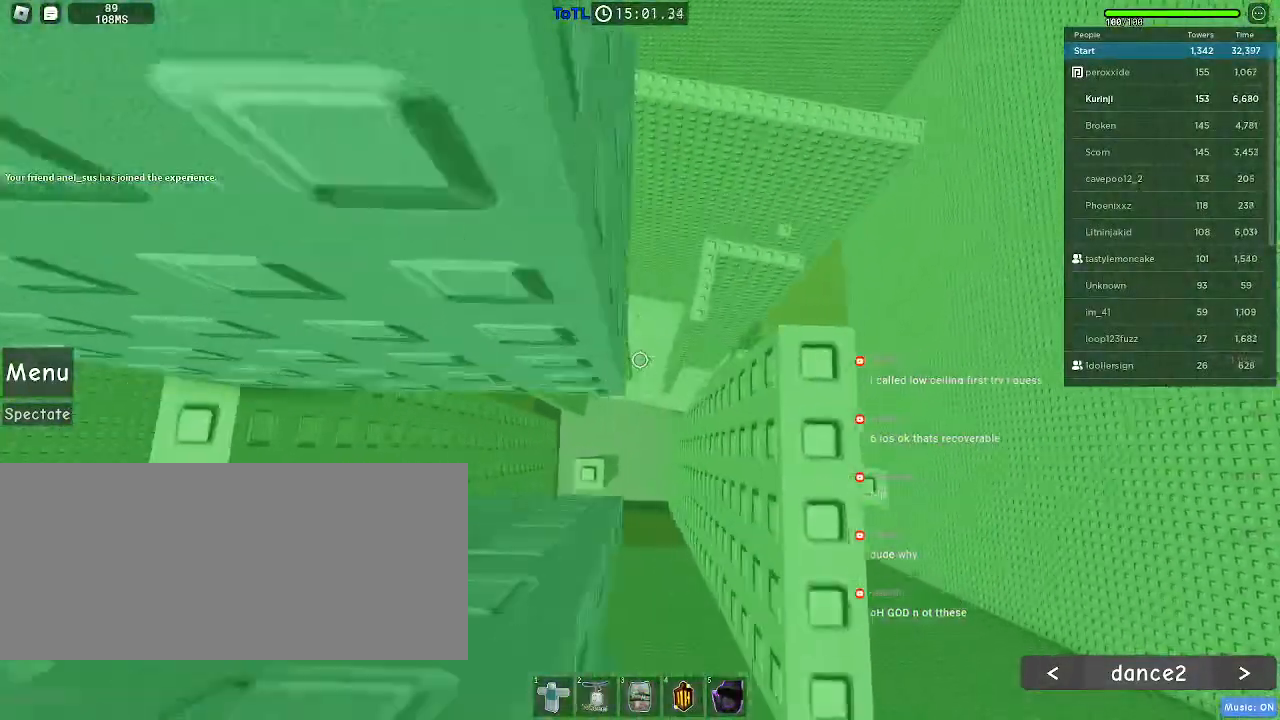
Gameplay with keyboard and mouse; each line is a JSON object with the keys and mouse buttons held at the frame after it. "events" lists presses ("down") and releases ("up") of "a", "ctrl", "d", "e", "f", "q", "r", "s", "shift", "space", "tab", "w", "mouse_left", "mouse_wheel", "mouse_right", "mouse_mb4" and "mouse_mb5" between this image and that frame as [ms after this image, input, new state], when the widget could be followed in between. "mouse_left", "mouse_wheel", "mouse_right", "mouse_mb4", "mouse_mb5" = the "left", "wheel", "right", "mb4", "mb5" buttons of the "mouse" list. No other keys are recorded. "wheel" means that the mouse wheel is clicked or scrolled. Mouse movement is not recorded.
{"keys": [], "mouse": [], "events": [[34, "space", "up"], [284, "a", "up"], [434, "a", "down"], [484, "a", "up"]]}
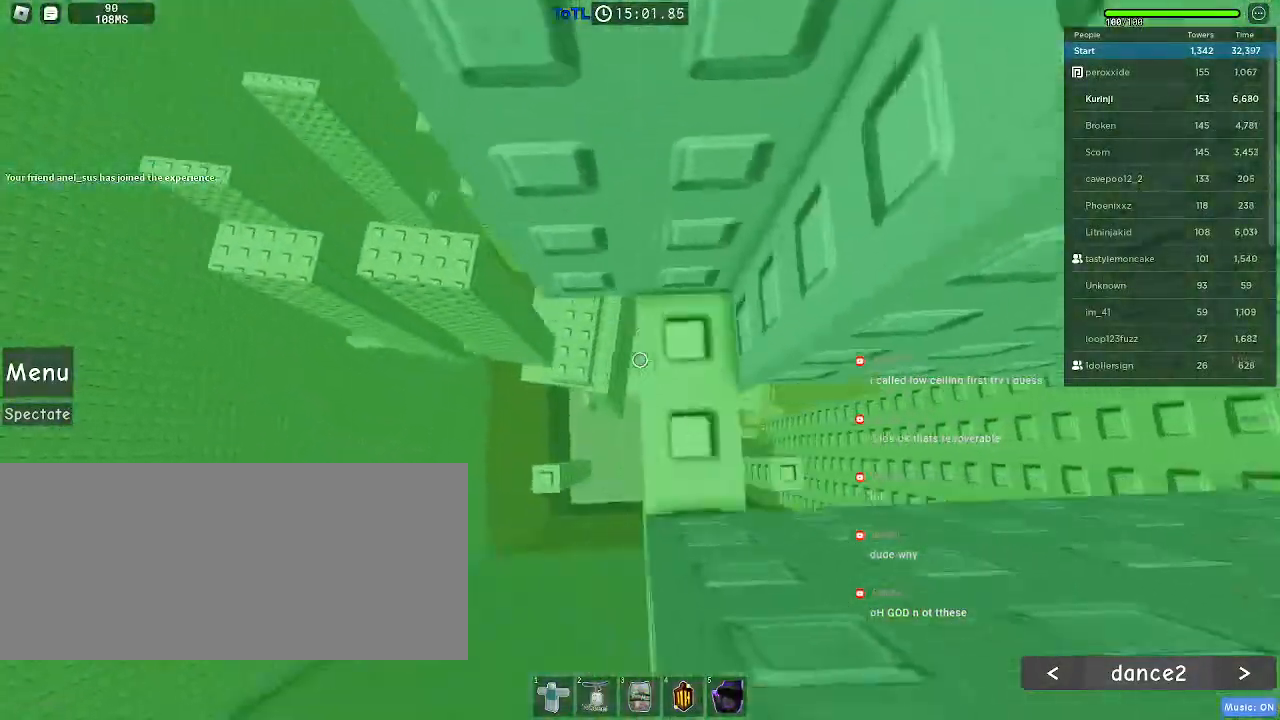
{"keys": ["w"], "mouse": [], "events": [[184, "d", "down"], [217, "w", "down"], [250, "d", "up"]]}
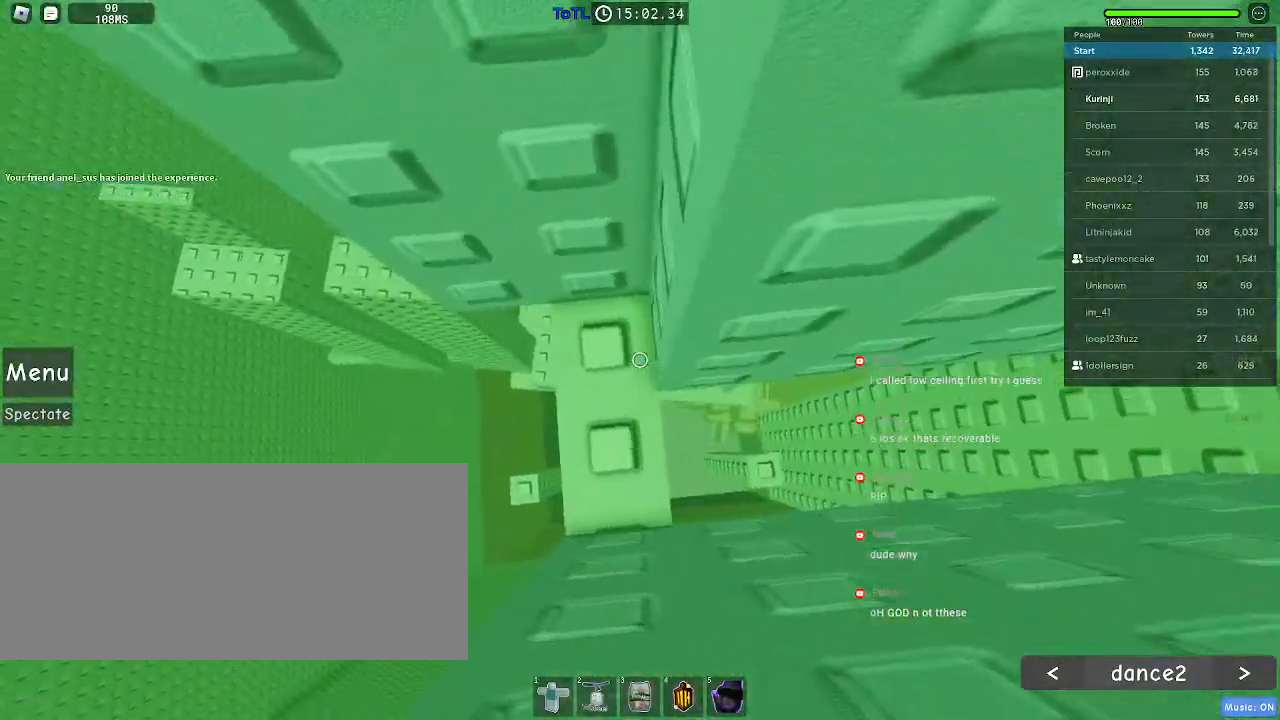
{"keys": ["w"], "mouse": [], "events": []}
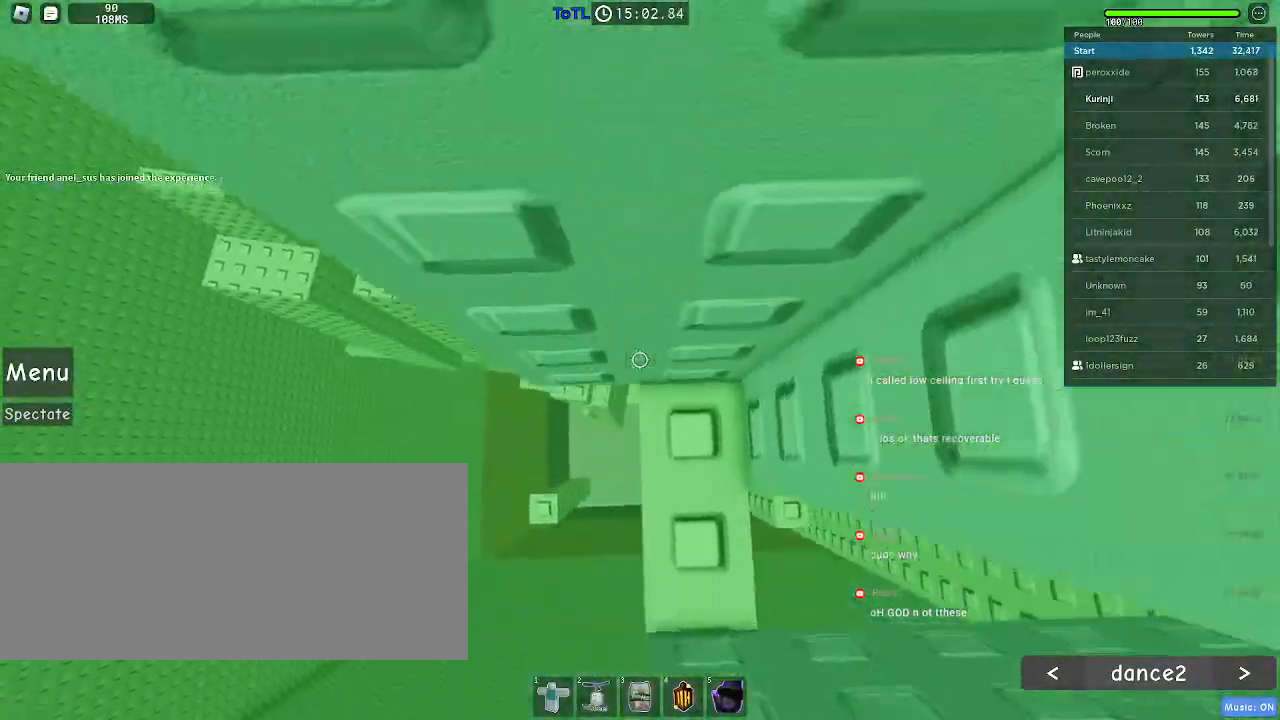
{"keys": [], "mouse": [], "events": [[400, "w", "up"]]}
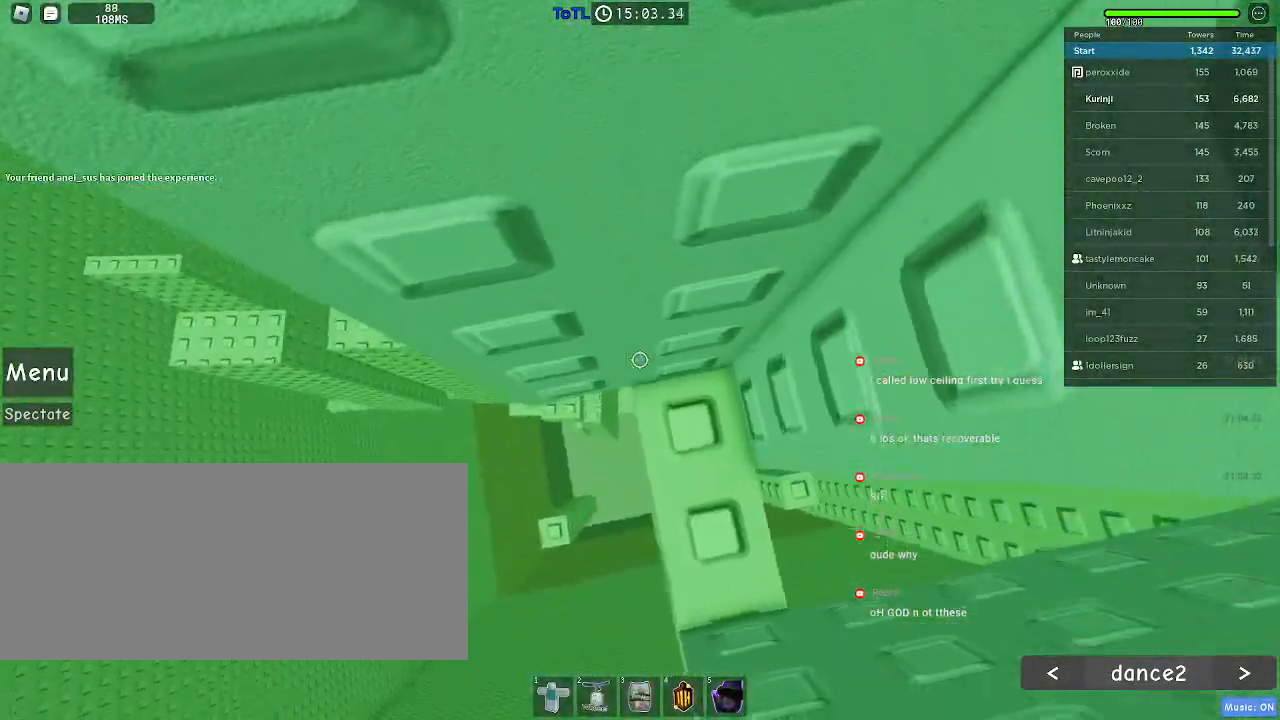
{"keys": ["a"], "mouse": [], "events": [[250, "a", "down"], [334, "space", "down"], [434, "space", "up"]]}
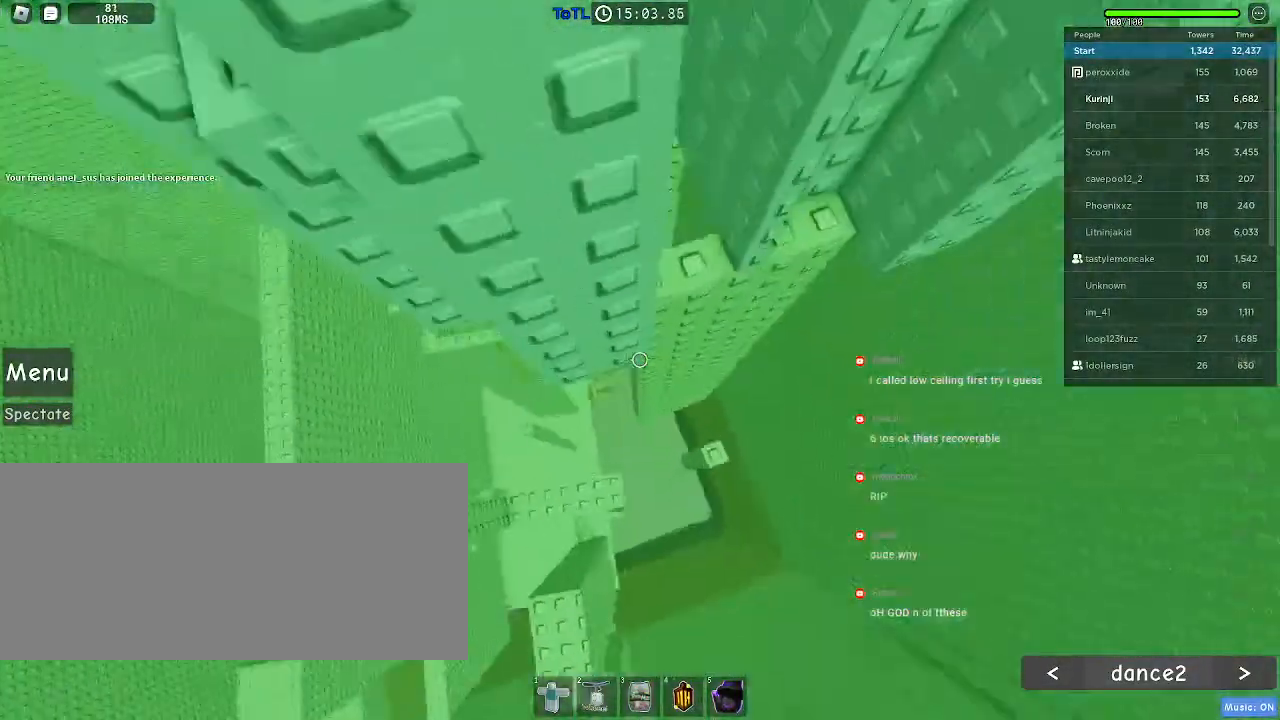
{"keys": ["a", "w"], "mouse": [], "events": [[284, "w", "down"], [450, "w", "up"], [467, "w", "down"]]}
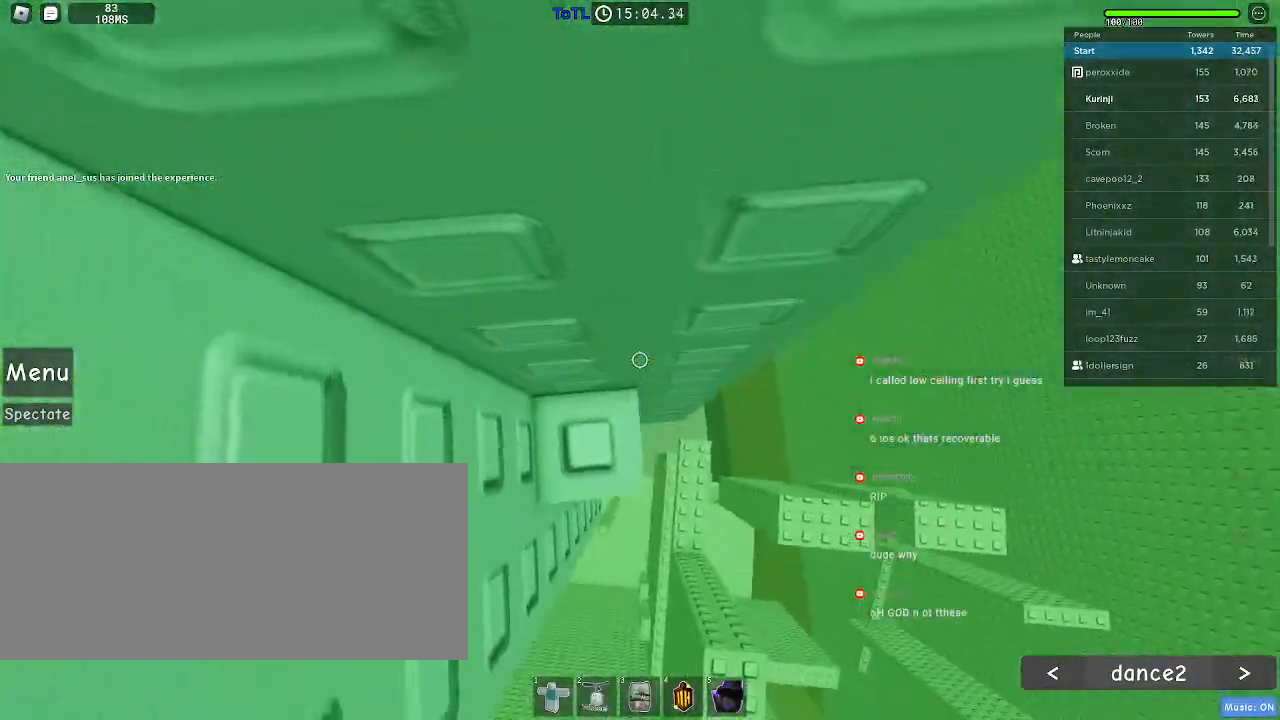
{"keys": ["a"], "mouse": [], "events": [[34, "w", "up"], [67, "a", "up"], [234, "space", "down"], [350, "a", "down"], [367, "space", "up"]]}
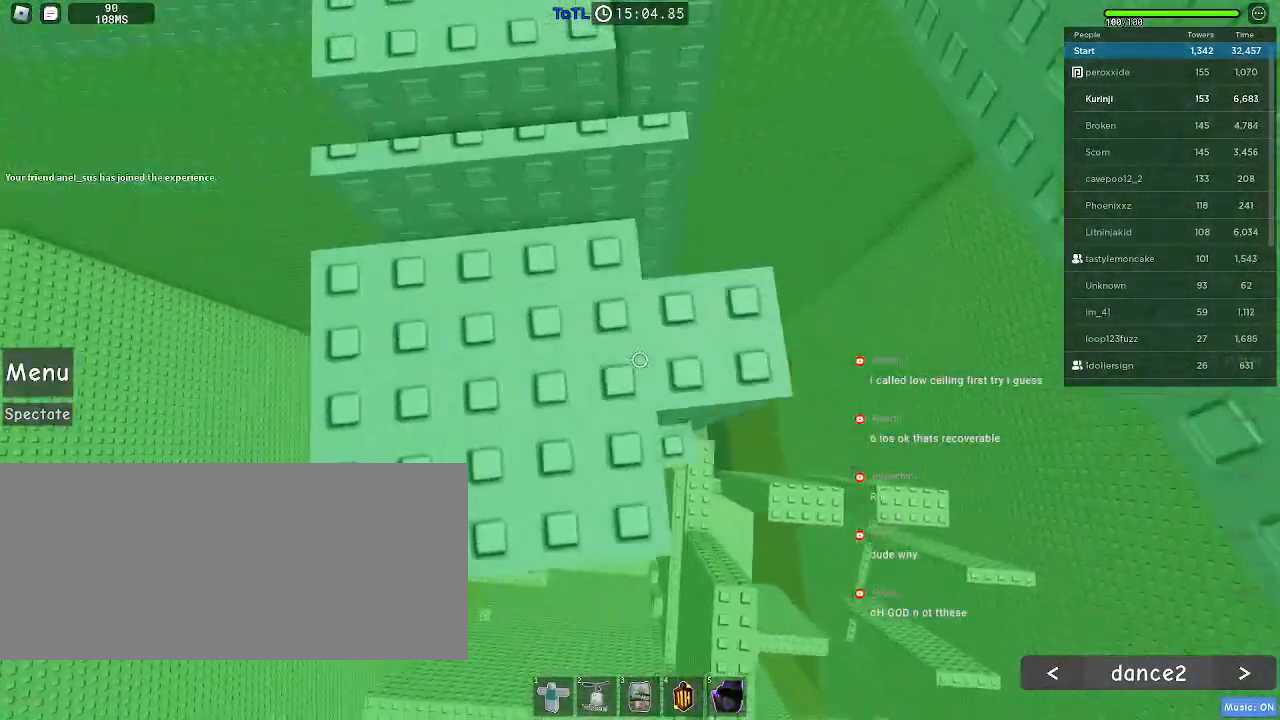
{"keys": [], "mouse": ["wheel"], "events": [[34, "a", "up"], [184, "w", "down"], [267, "mouse_wheel", "down"], [284, "w", "up"]]}
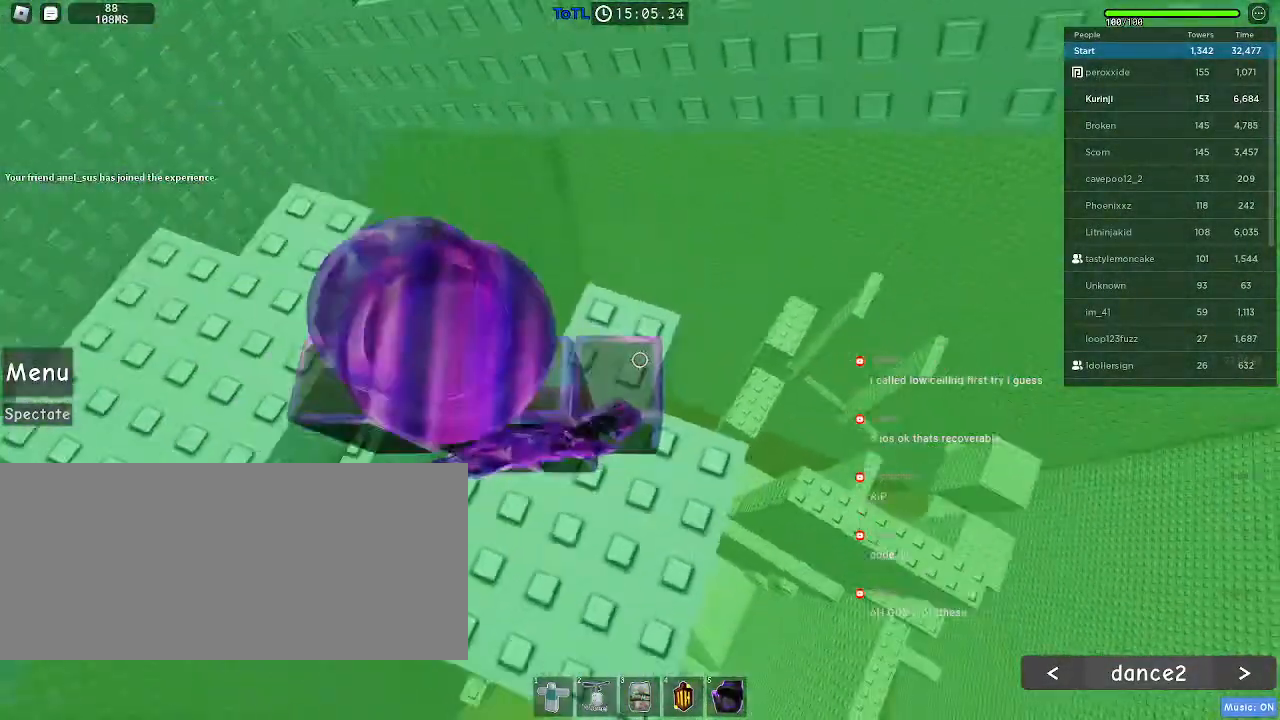
{"keys": [], "mouse": ["wheel"], "events": [[84, "mouse_wheel", "up"], [367, "mouse_wheel", "down"]]}
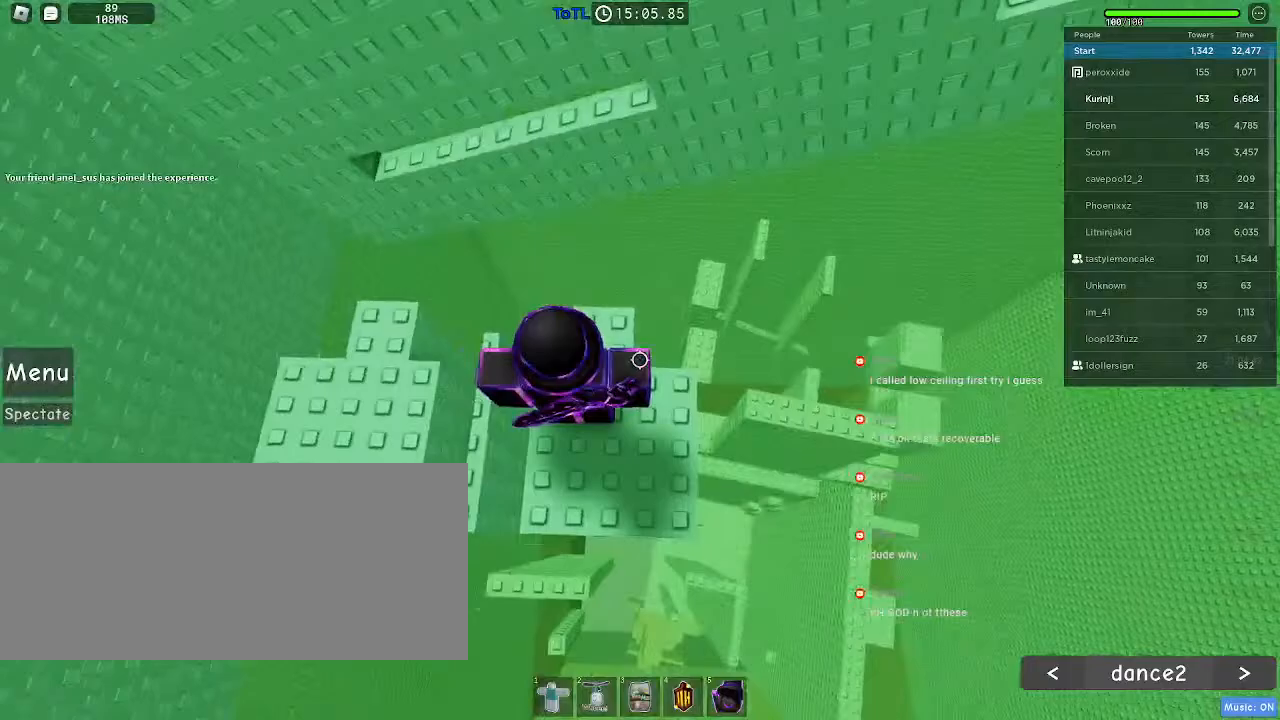
{"keys": ["w"], "mouse": [], "events": [[50, "mouse_wheel", "up"], [167, "w", "down"], [200, "space", "down"], [317, "space", "up"]]}
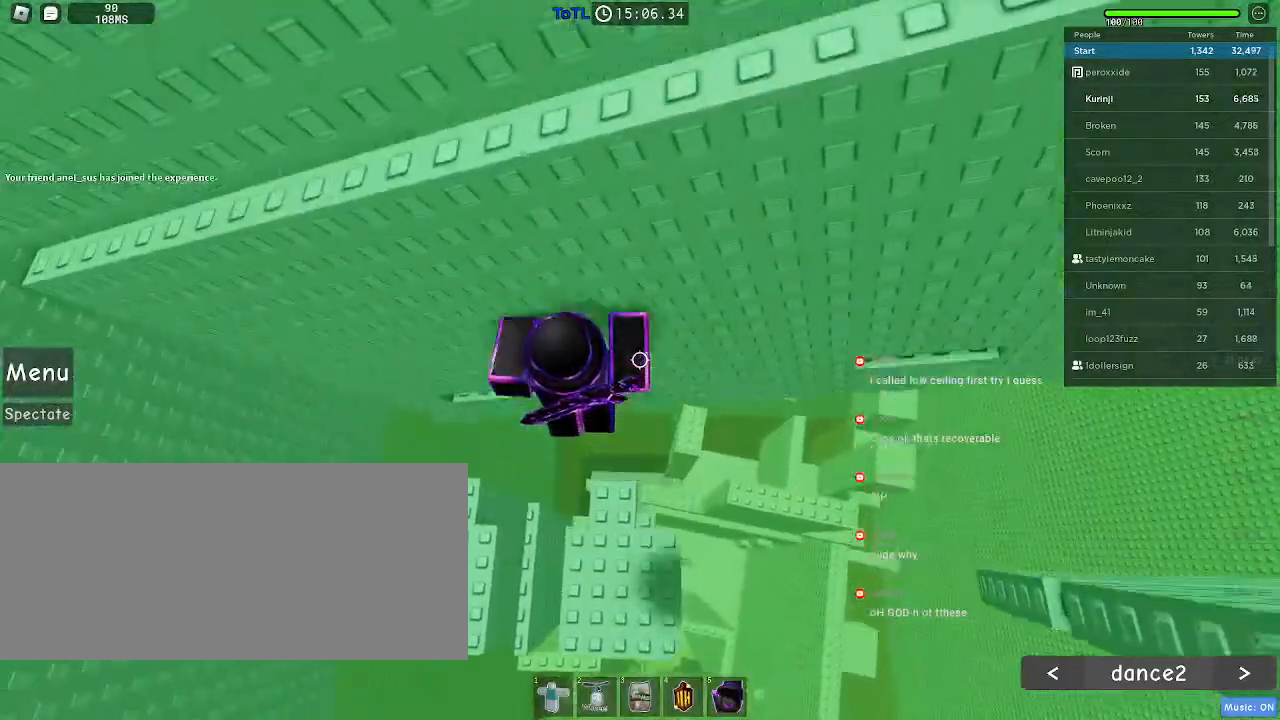
{"keys": ["d", "w"], "mouse": [], "events": [[467, "d", "down"]]}
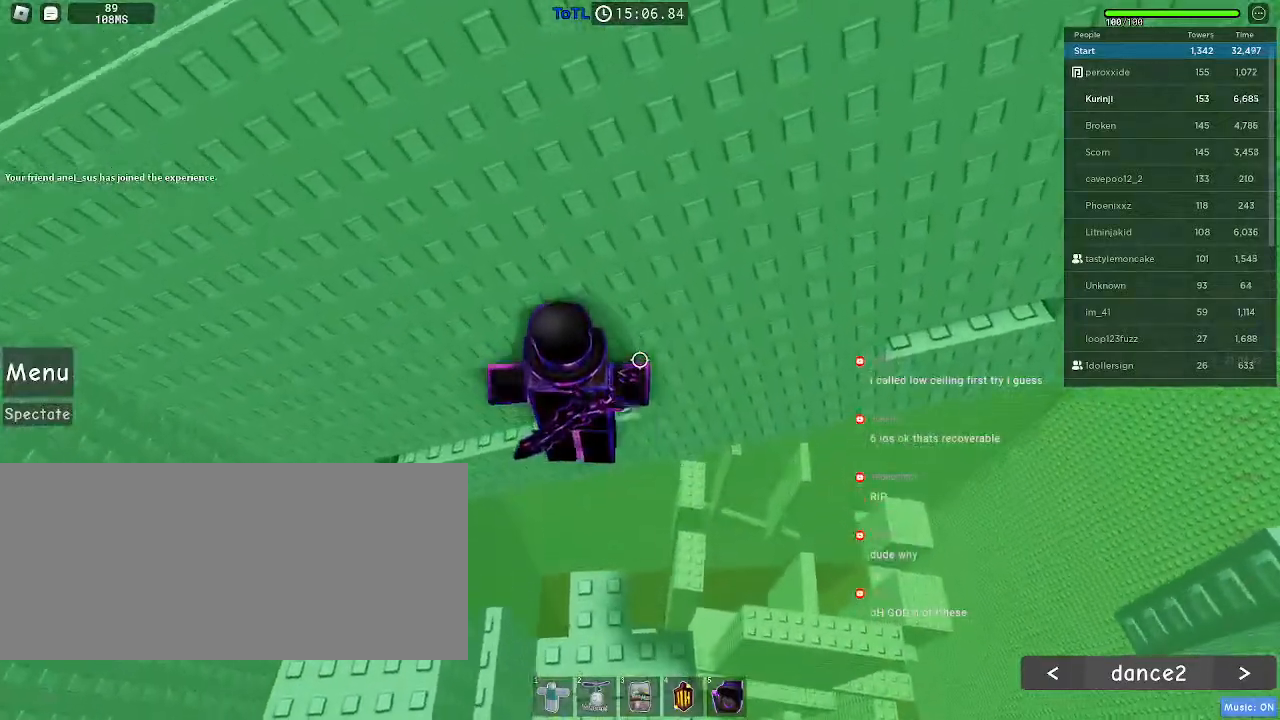
{"keys": [], "mouse": [], "events": [[67, "d", "up"], [450, "w", "up"]]}
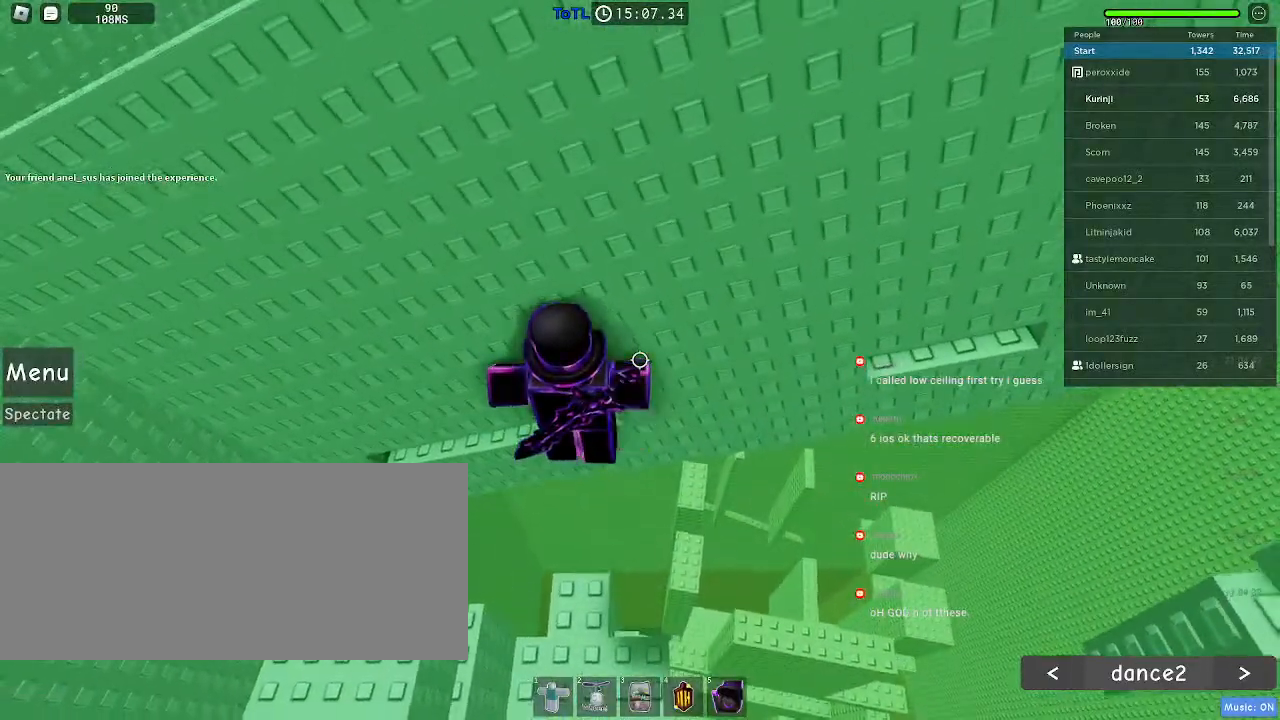
{"keys": ["d", "space"], "mouse": ["right"], "events": [[17, "mouse_right", "down"], [50, "shift", "down"], [167, "shift", "up"], [334, "shift", "down"], [350, "d", "down"], [417, "space", "down"], [467, "shift", "up"]]}
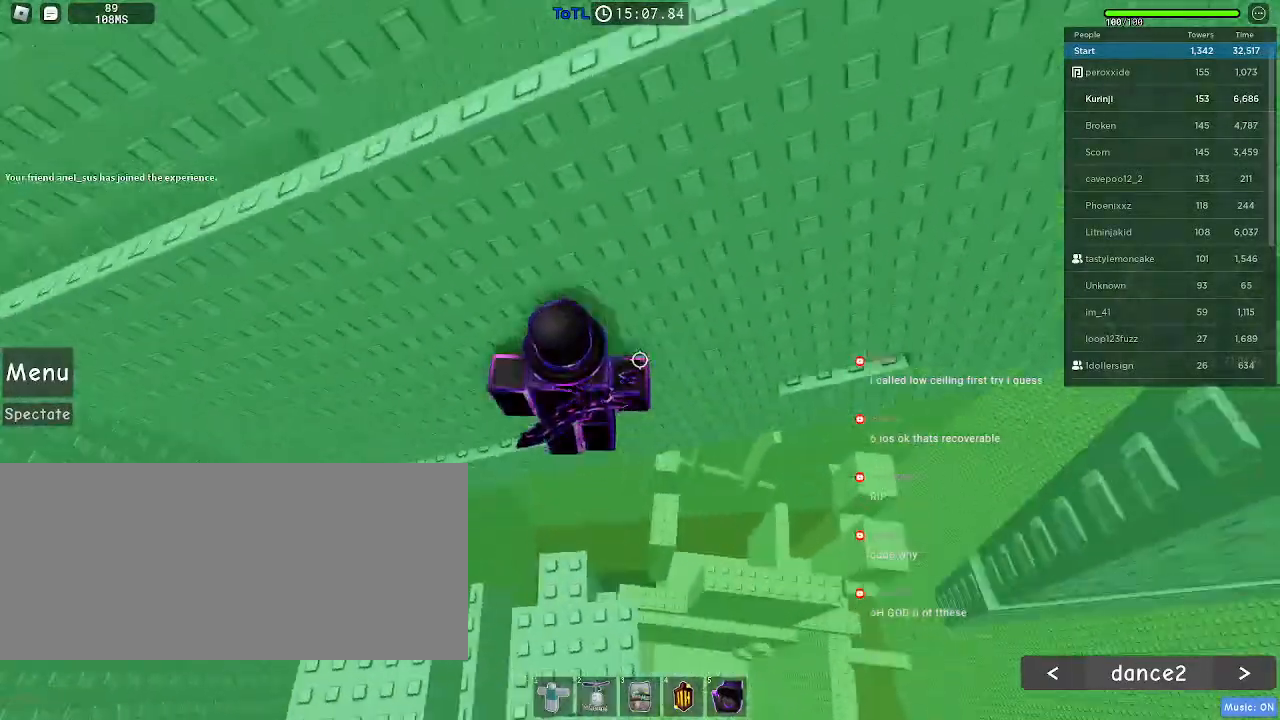
{"keys": ["d", "w"], "mouse": ["right"], "events": [[17, "space", "up"], [284, "w", "down"]]}
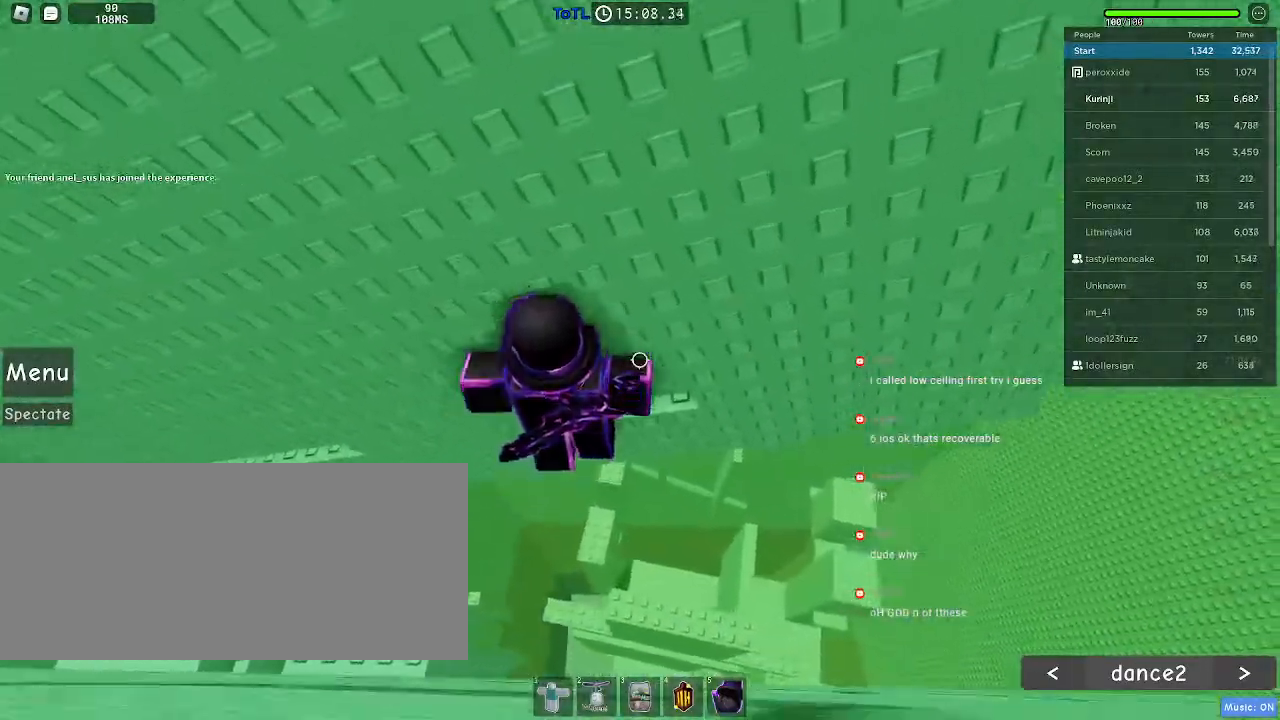
{"keys": [], "mouse": [], "events": [[34, "mouse_right", "up"], [300, "d", "up"], [467, "w", "up"]]}
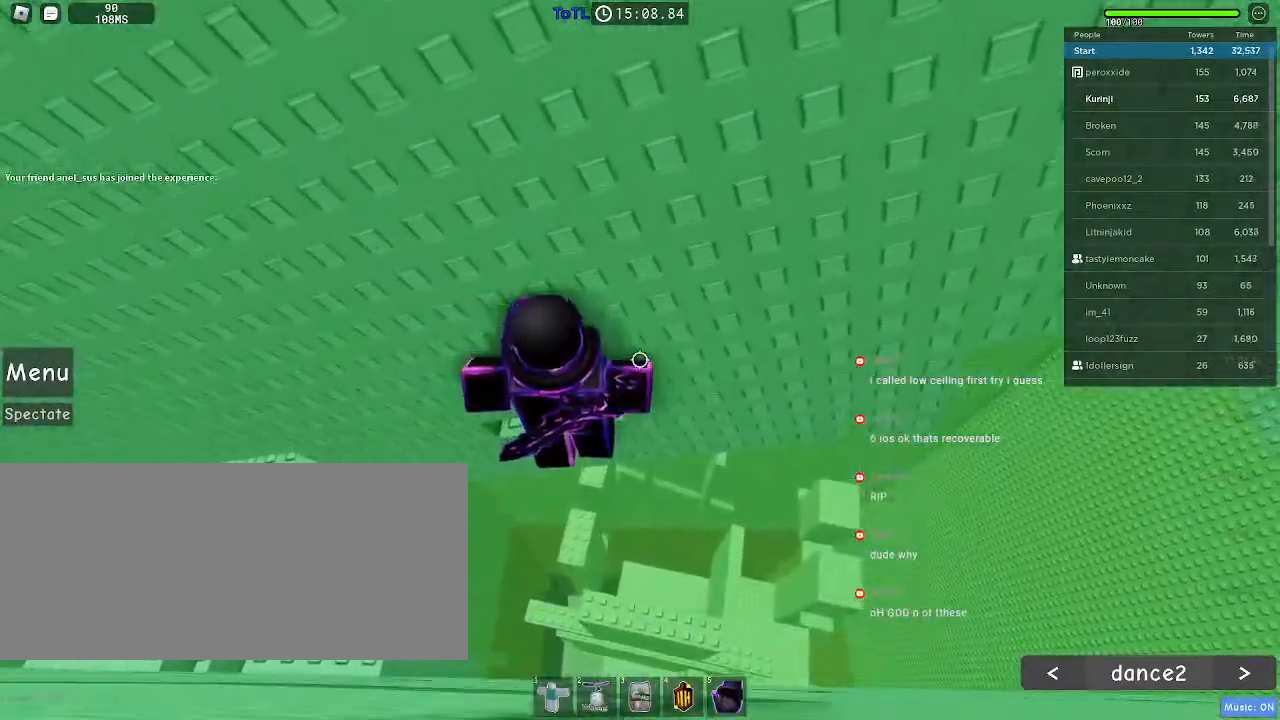
{"keys": [], "mouse": ["right"], "events": [[67, "shift", "down"], [117, "mouse_right", "down"], [184, "shift", "up"]]}
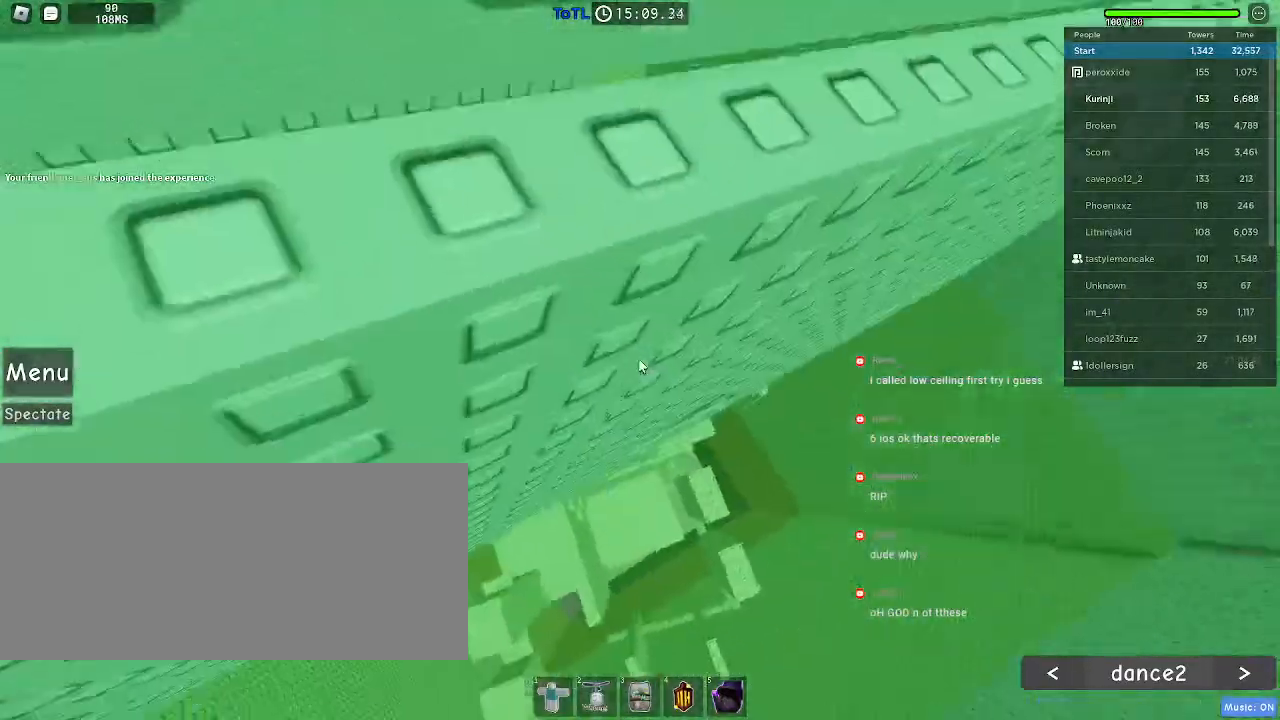
{"keys": [], "mouse": ["right"]}